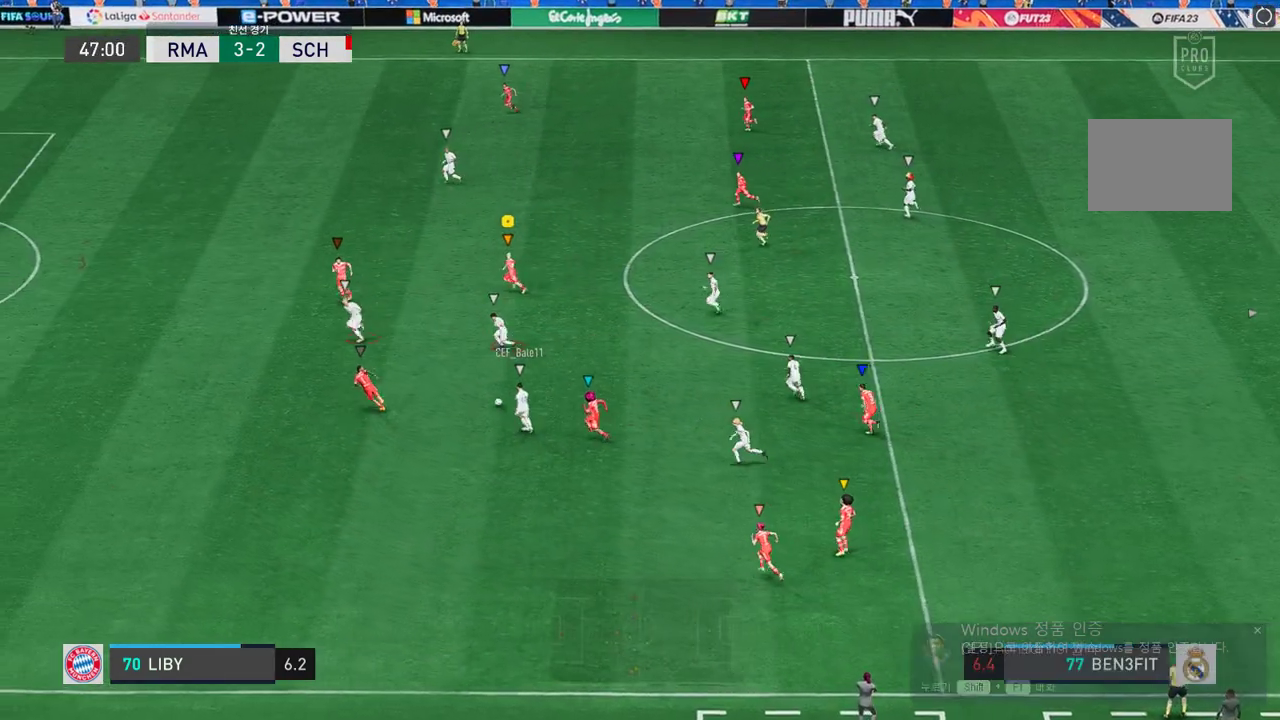
Gameplay with a controller (Xbox layout); each line is a JSON object with the inputs held at the frame after it. "events" lists button and stick changes between this image and that frame as [ms after this image, input, new state], when the widget could be followed in between. Not read: L3 R3.
{"buttons": ["R2"], "left_stick": "left", "right_stick": "center", "events": []}
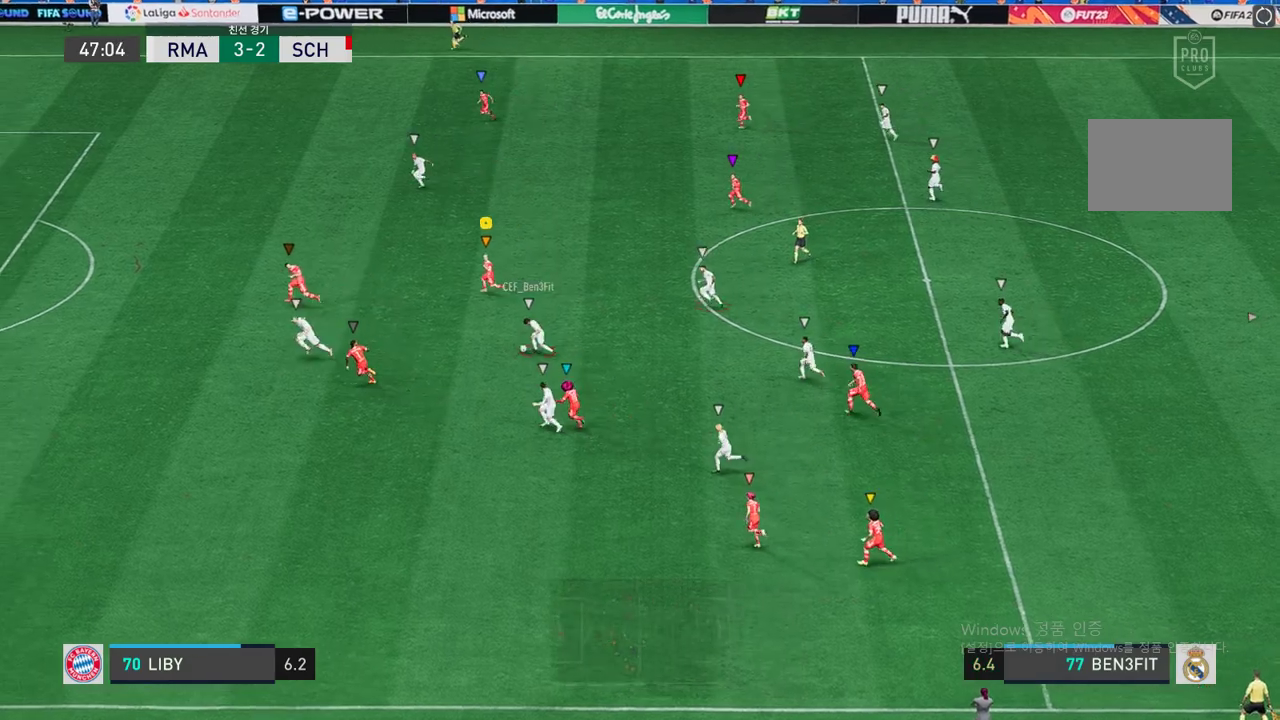
{"buttons": ["L2", "R2"], "left_stick": "down-right", "right_stick": "center", "events": [[50, "left_stick", "down"], [101, "L2", "down"], [201, "left_stick", "down-right"]]}
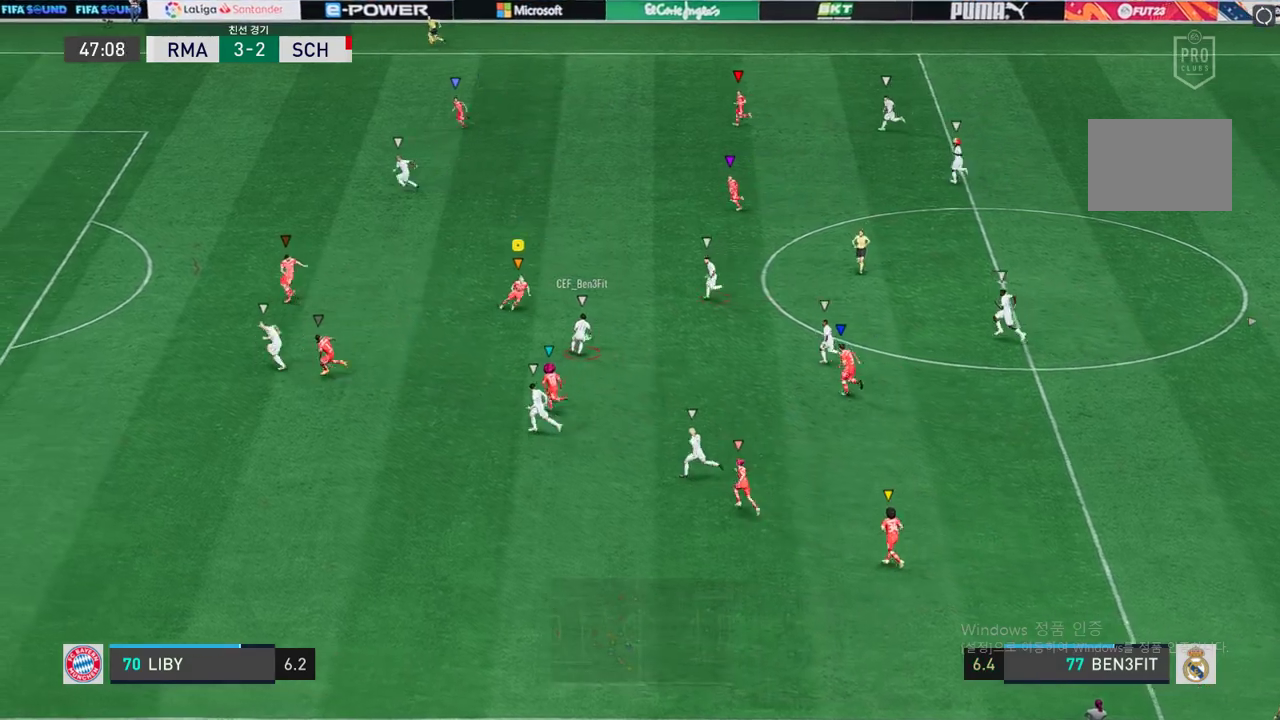
{"buttons": ["L2", "R2"], "left_stick": "up", "right_stick": "center", "events": [[302, "left_stick", "up-right"], [487, "left_stick", "up"]]}
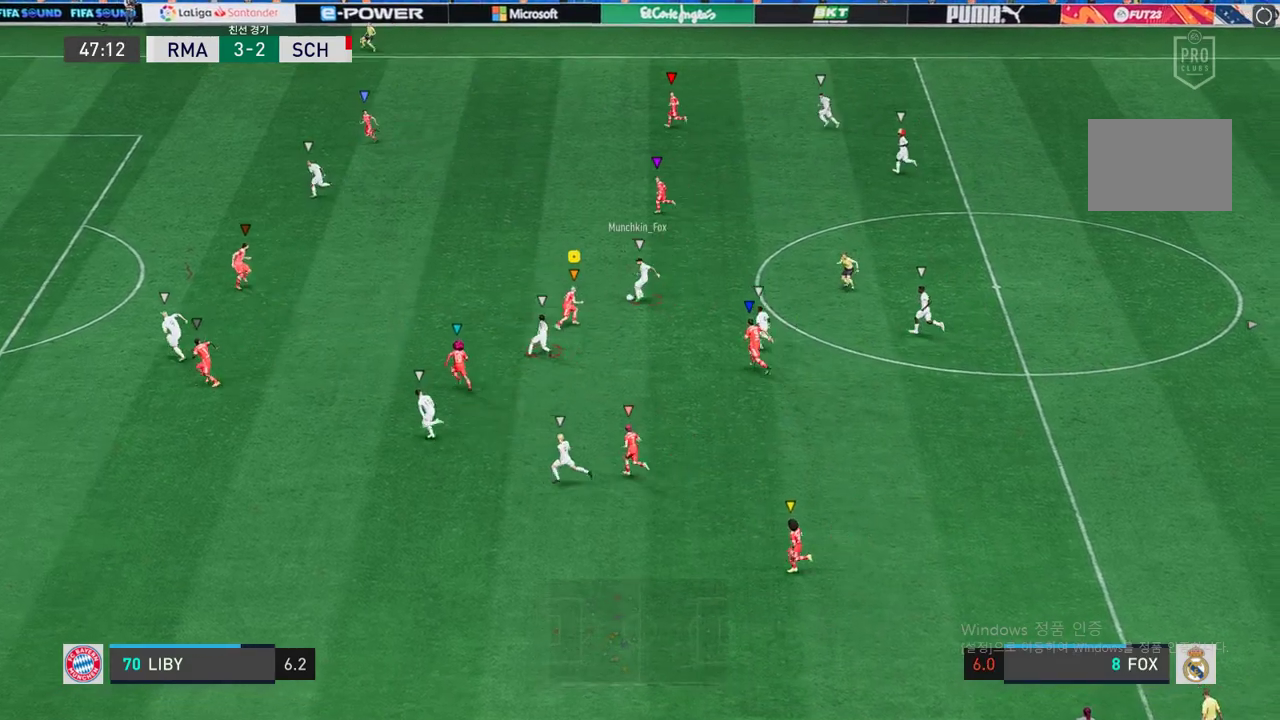
{"buttons": ["L2", "R2"], "left_stick": "up-left", "right_stick": "center", "events": [[319, "left_stick", "up-left"]]}
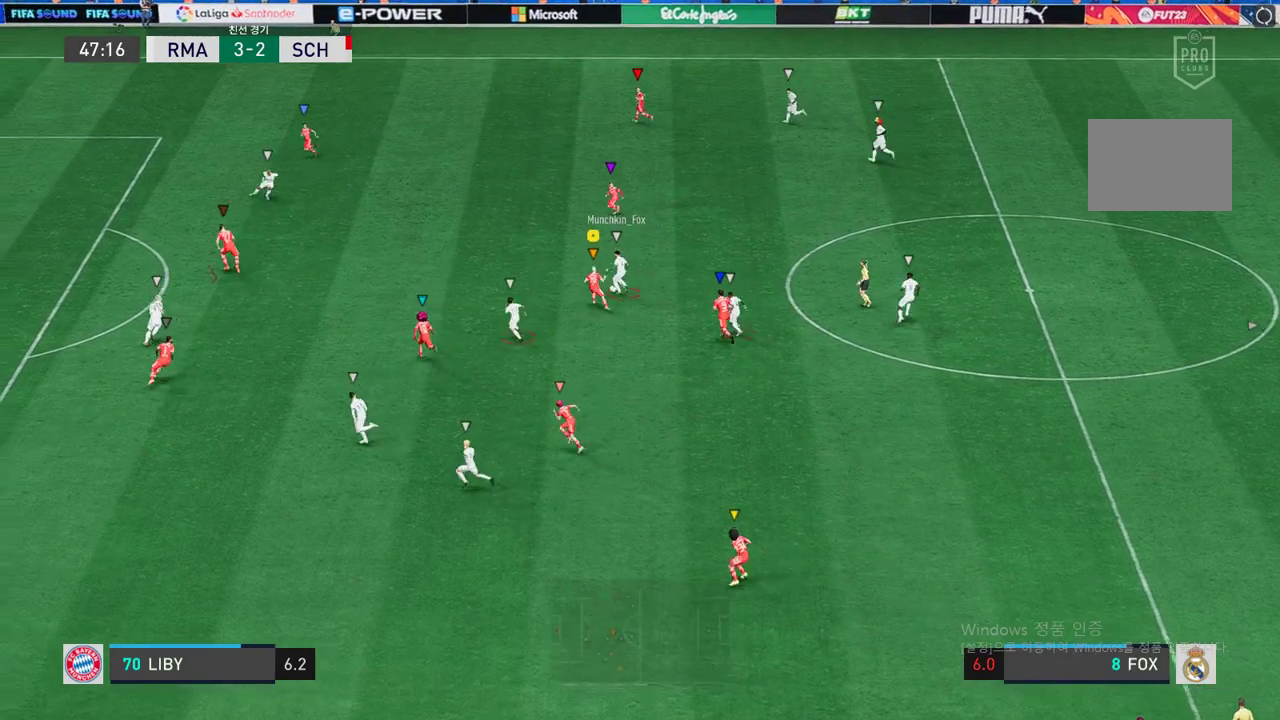
{"buttons": ["R2"], "left_stick": "up-left", "right_stick": "center", "events": [[185, "L2", "up"]]}
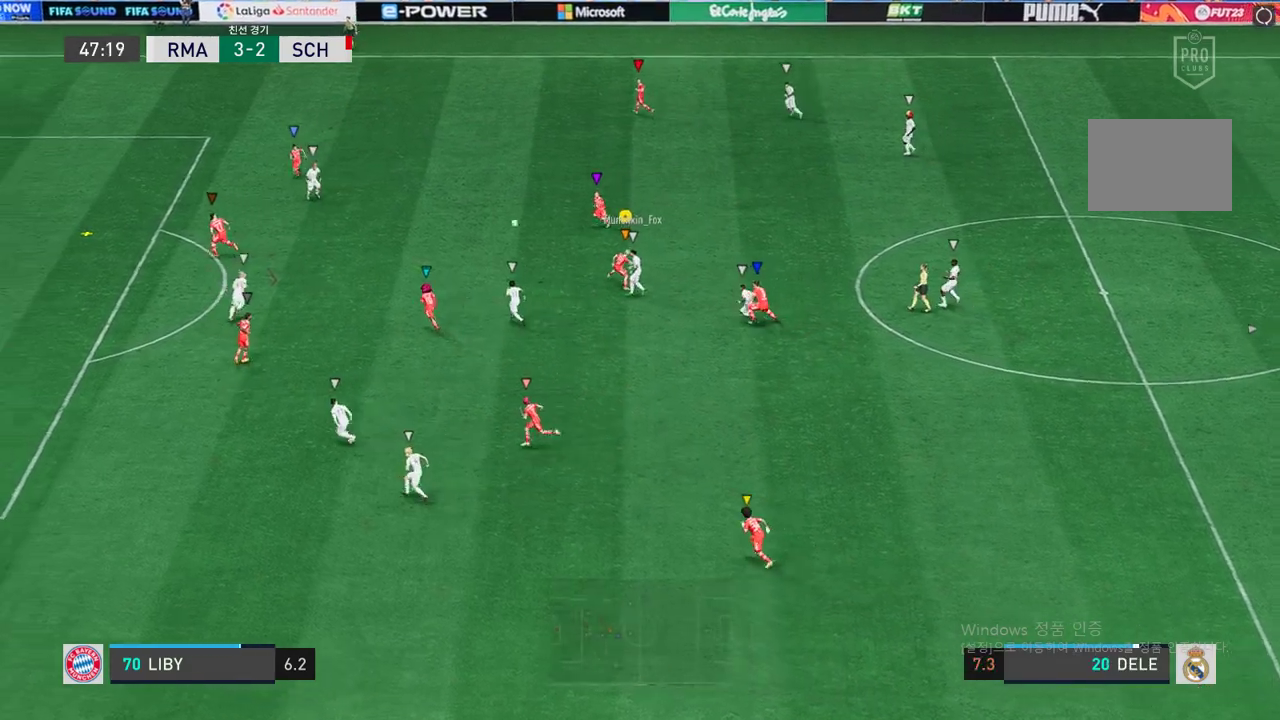
{"buttons": ["R2"], "left_stick": "up-left", "right_stick": "center", "events": [[50, "L2", "down"], [420, "L2", "up"]]}
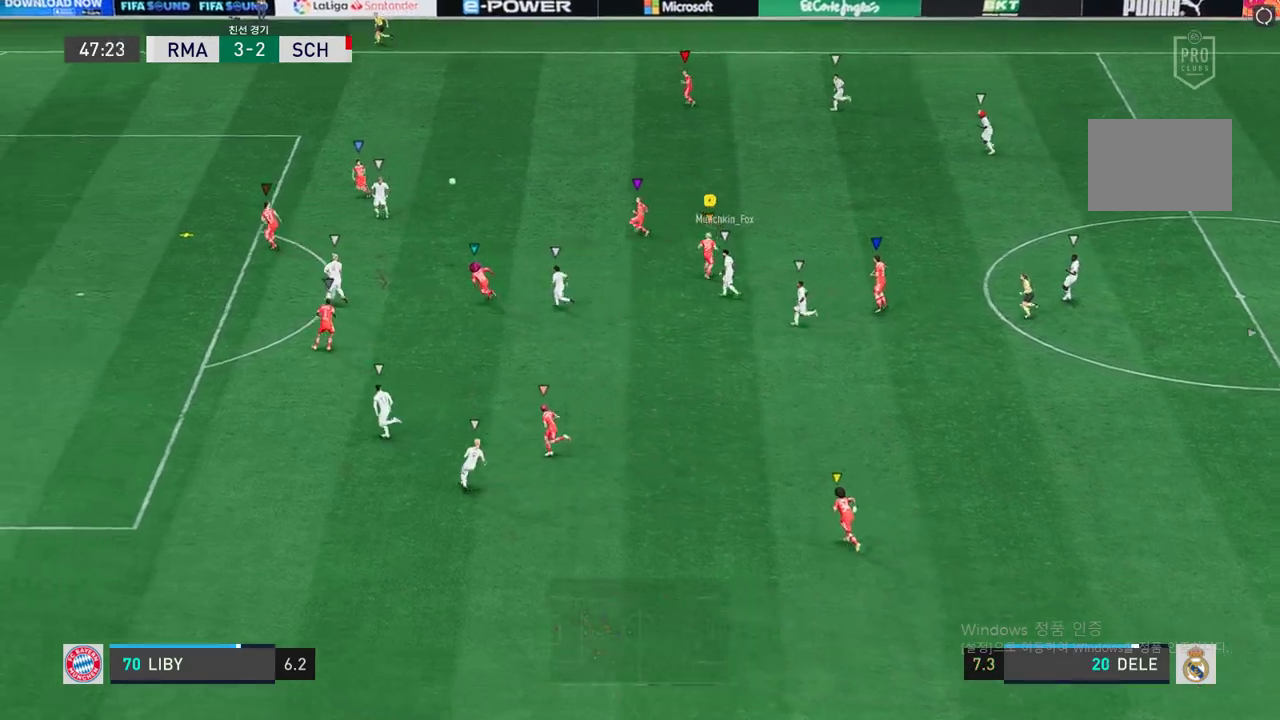
{"buttons": [], "left_stick": "center", "right_stick": "center", "events": [[50, "R2", "up"], [420, "left_stick", "center"]]}
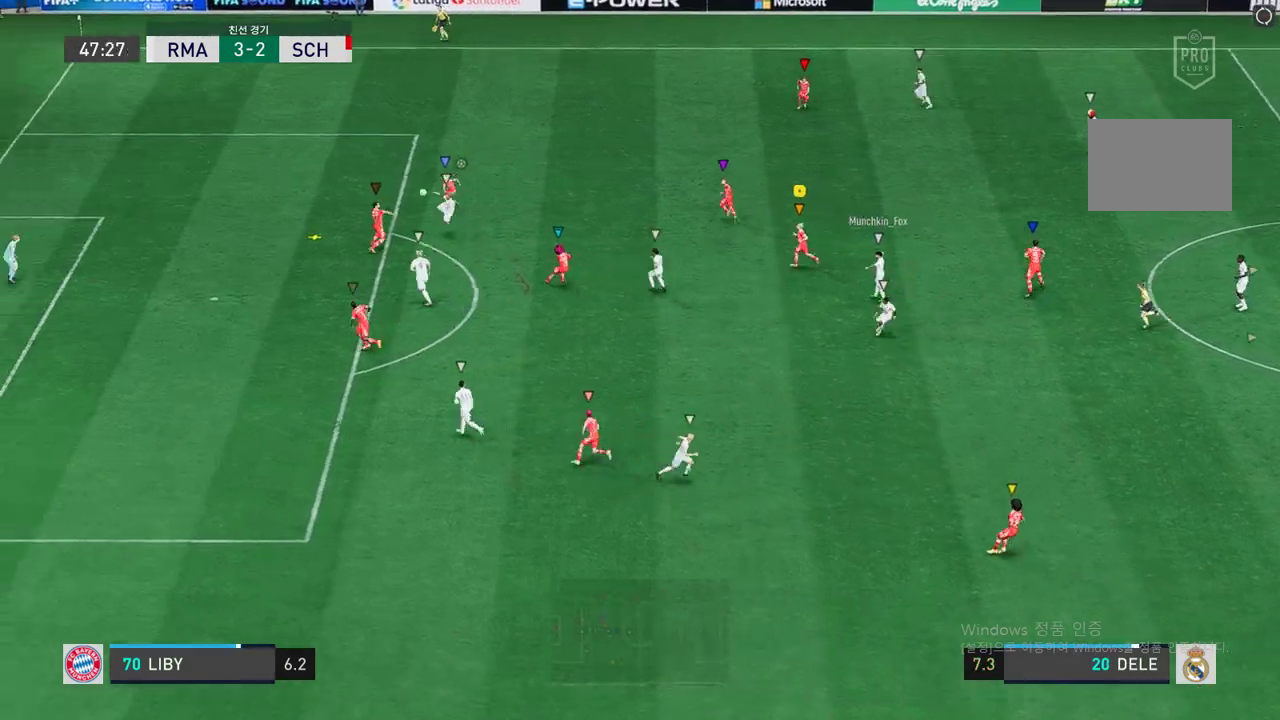
{"buttons": ["L2"], "left_stick": "up-left", "right_stick": "center", "events": [[50, "left_stick", "left"], [403, "left_stick", "up-left"], [420, "L2", "down"]]}
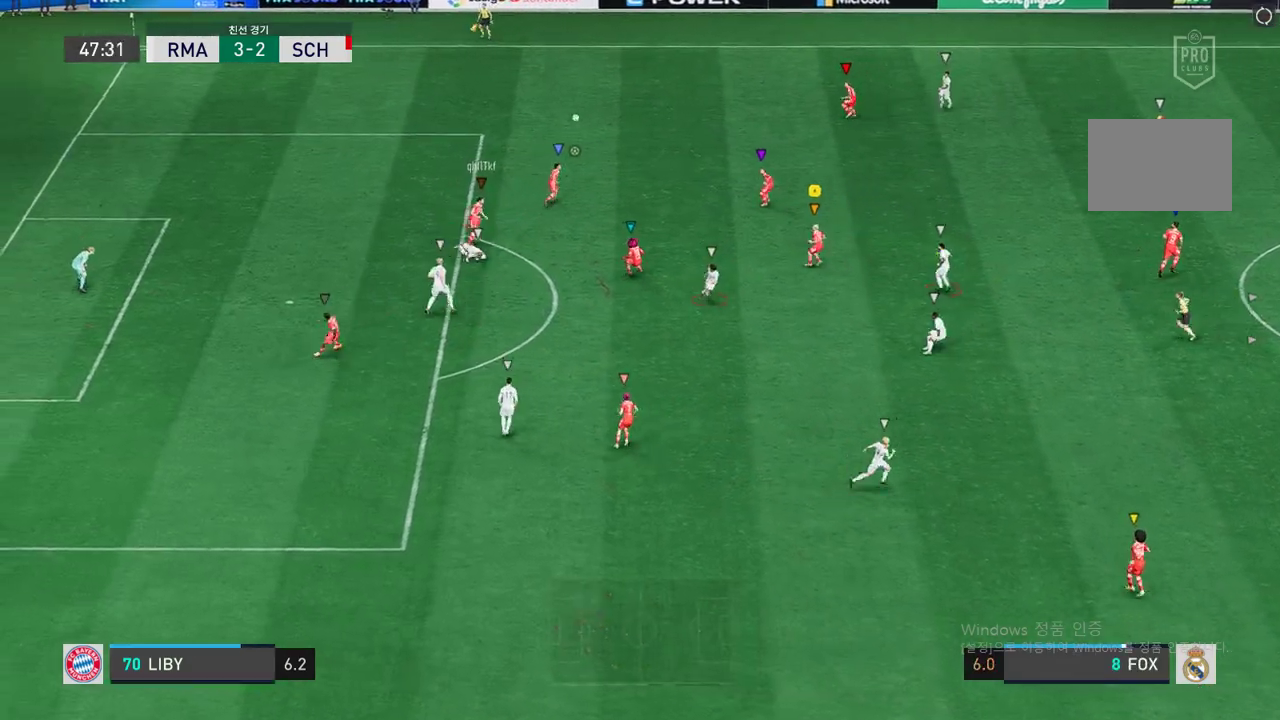
{"buttons": [], "left_stick": "up-right", "right_stick": "center", "events": [[34, "left_stick", "up"], [135, "left_stick", "up-right"], [437, "L2", "up"]]}